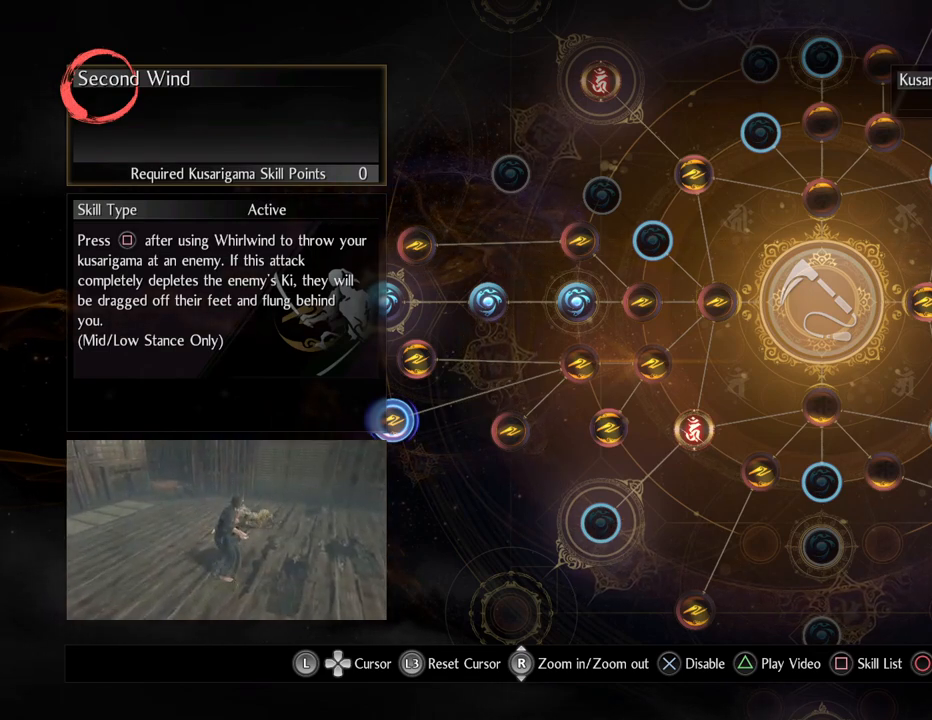
Gameplay with a controller (PlayStation layout); each line is a JSON object with the inputs held at the frame after it. "events" lists button and stick changes between this image and that frame as [ms after this image, input, new state], when the widget could be followed in between.
{"buttons": ["TRIANGLE"], "left_stick": "center", "right_stick": "center", "events": [[333, "TRIANGLE", "down"]]}
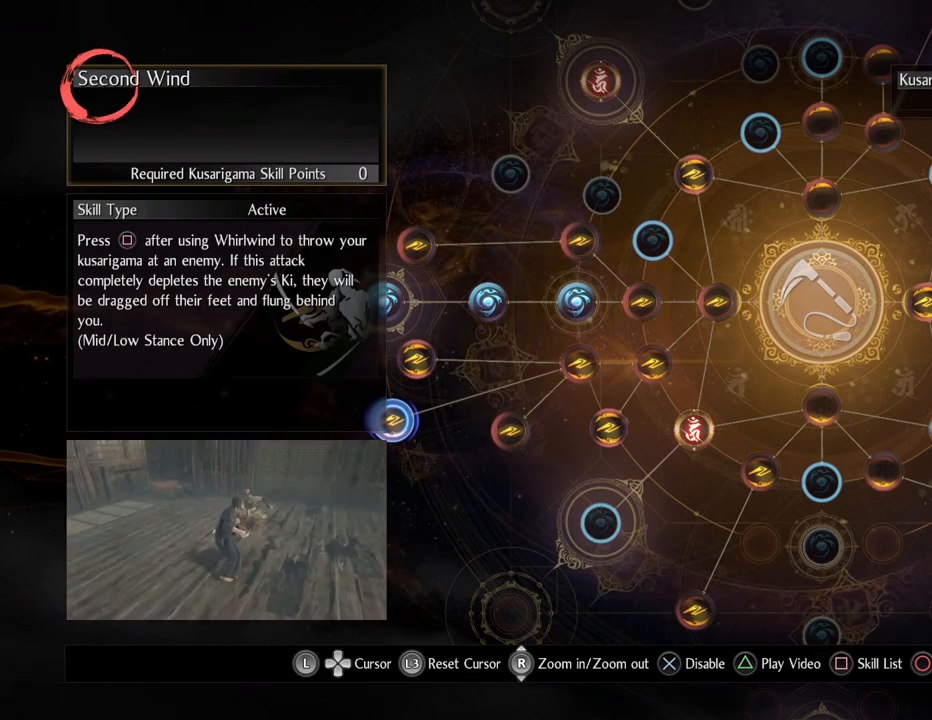
{"buttons": ["TRIANGLE"], "left_stick": "center", "right_stick": "center", "events": [[33, "TRIANGLE", "up"], [317, "TRIANGLE", "down"]]}
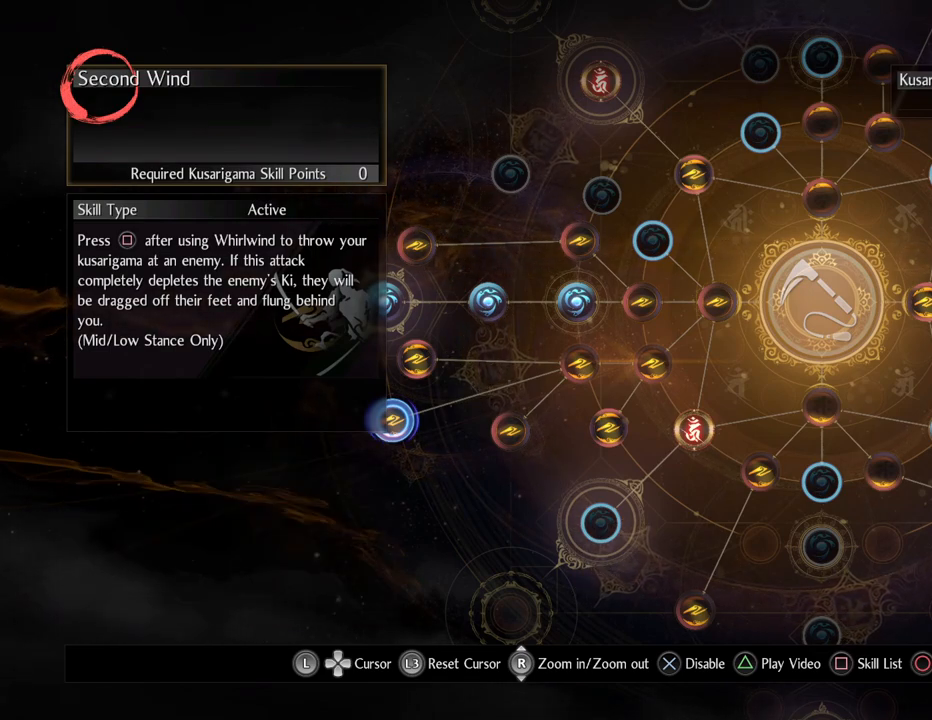
{"buttons": ["TRIANGLE"], "left_stick": "center", "right_stick": "center", "events": [[33, "TRIANGLE", "up"], [367, "TRIANGLE", "down"]]}
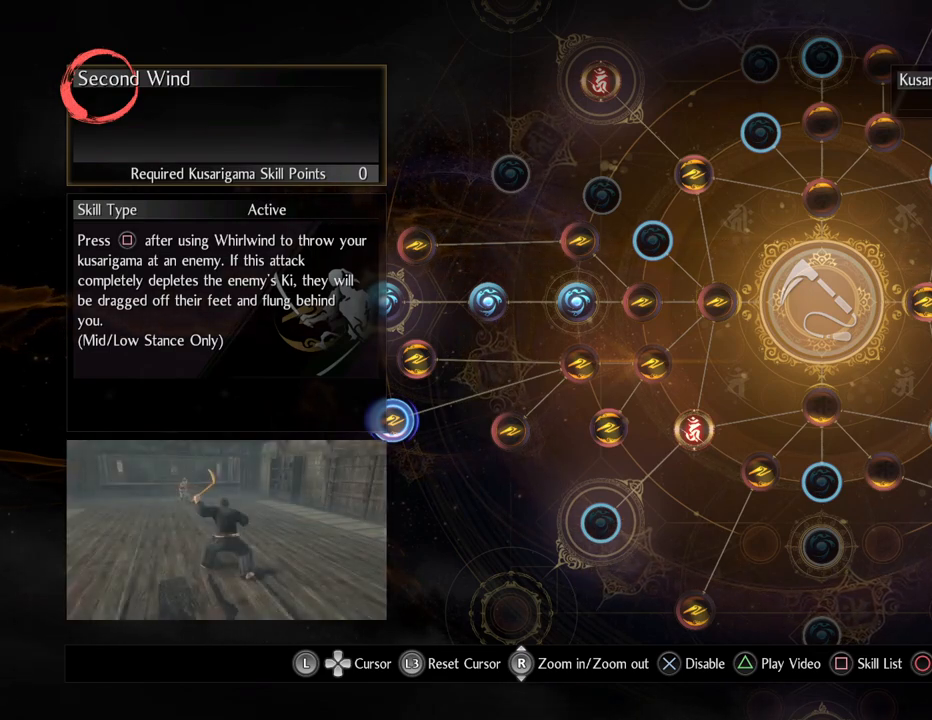
{"buttons": [], "left_stick": "center", "right_stick": "center", "events": [[100, "TRIANGLE", "up"]]}